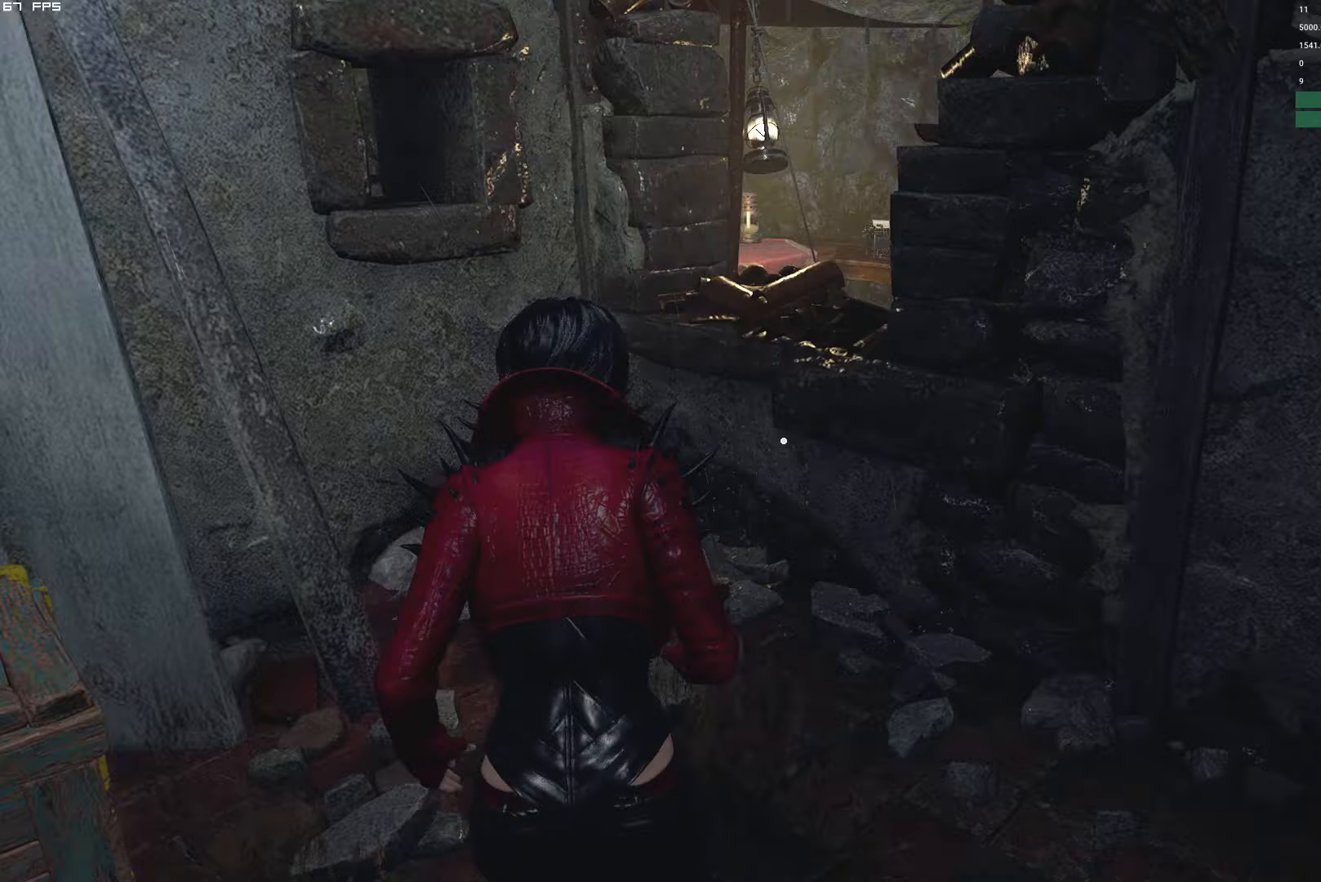
Gameplay with keyboard and mouse; each line is a JSON object with the keys and mouse buttons held at the frame after it. "events" lists presses ("down") and releases ("up") of "1", "2", "3", "4", "5", "6", "a", "alt", "b", "c", "caps_lock", "ctrl", "d", "e", "escape", "f", "g", "q", "r", "s", "shift", "space", "t", "tab", "v", "w", "x", "y", "z", "mouse_left", "mouse_wheel", "mouse_right", "mouse_mb4" and "mouse_mb5" between this image and that frame as [ms after this image, input, new state], when the widget could be followed in between. "mouse_left", "mouse_wheel", "mouse_right", "mouse_mb4", "mouse_mb5" = the "left", "wheel", "right", "mb4", "mb5" buttons of the "mouse" list. No other keys are recorded. "wheel" means that the mouse wheel is clicked or scrolled. Mouse movement is not recorded.
{"keys": ["f", "w"], "mouse": ["mb4"], "events": [[367, "f", "down"], [383, "mouse_mb4", "down"]]}
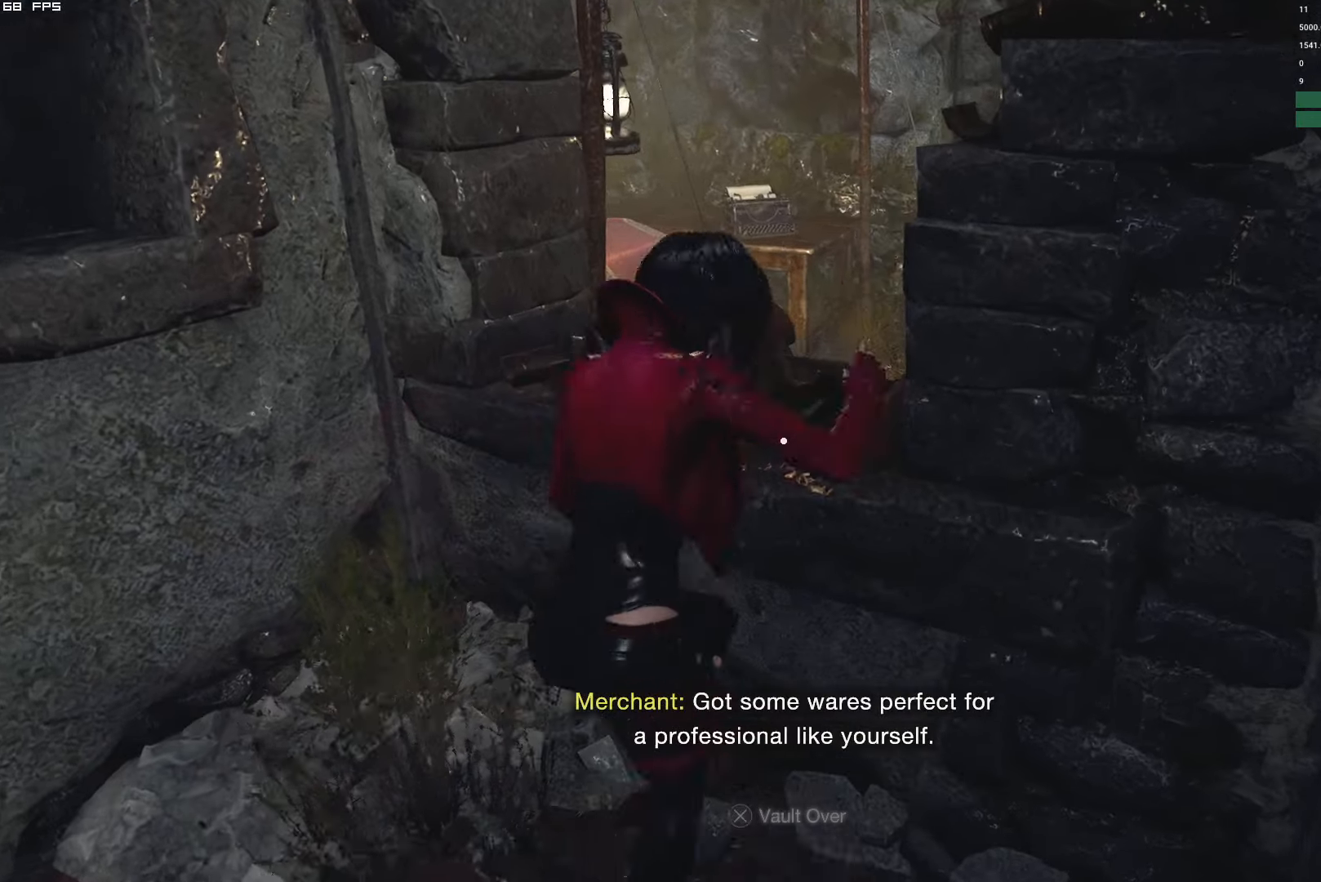
{"keys": [], "mouse": [], "events": [[100, "f", "up"], [117, "mouse_mb4", "up"], [133, "w", "up"]]}
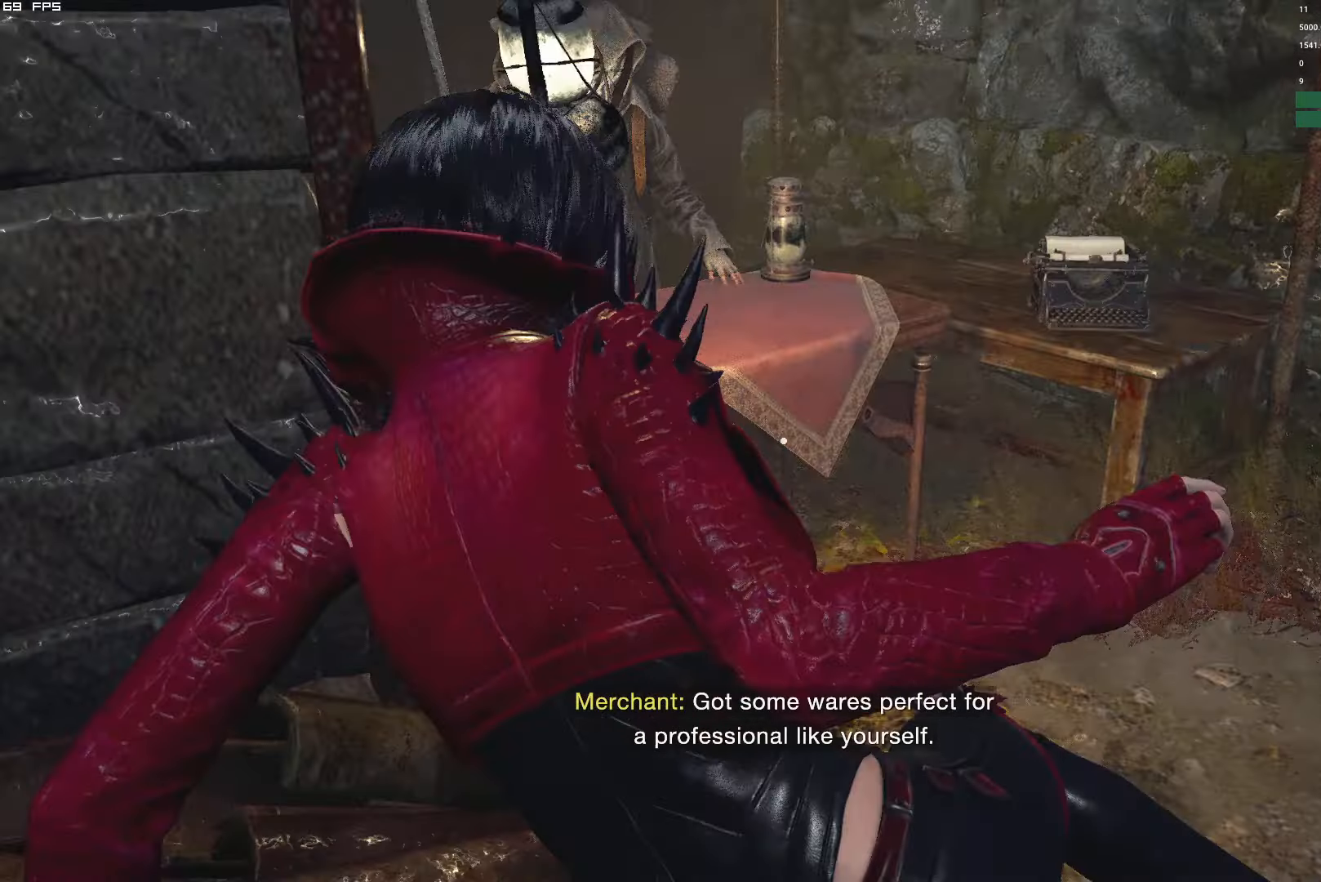
{"keys": ["f", "w"], "mouse": ["mb4"], "events": [[17, "w", "down"], [167, "f", "down"], [167, "mouse_mb4", "down"]]}
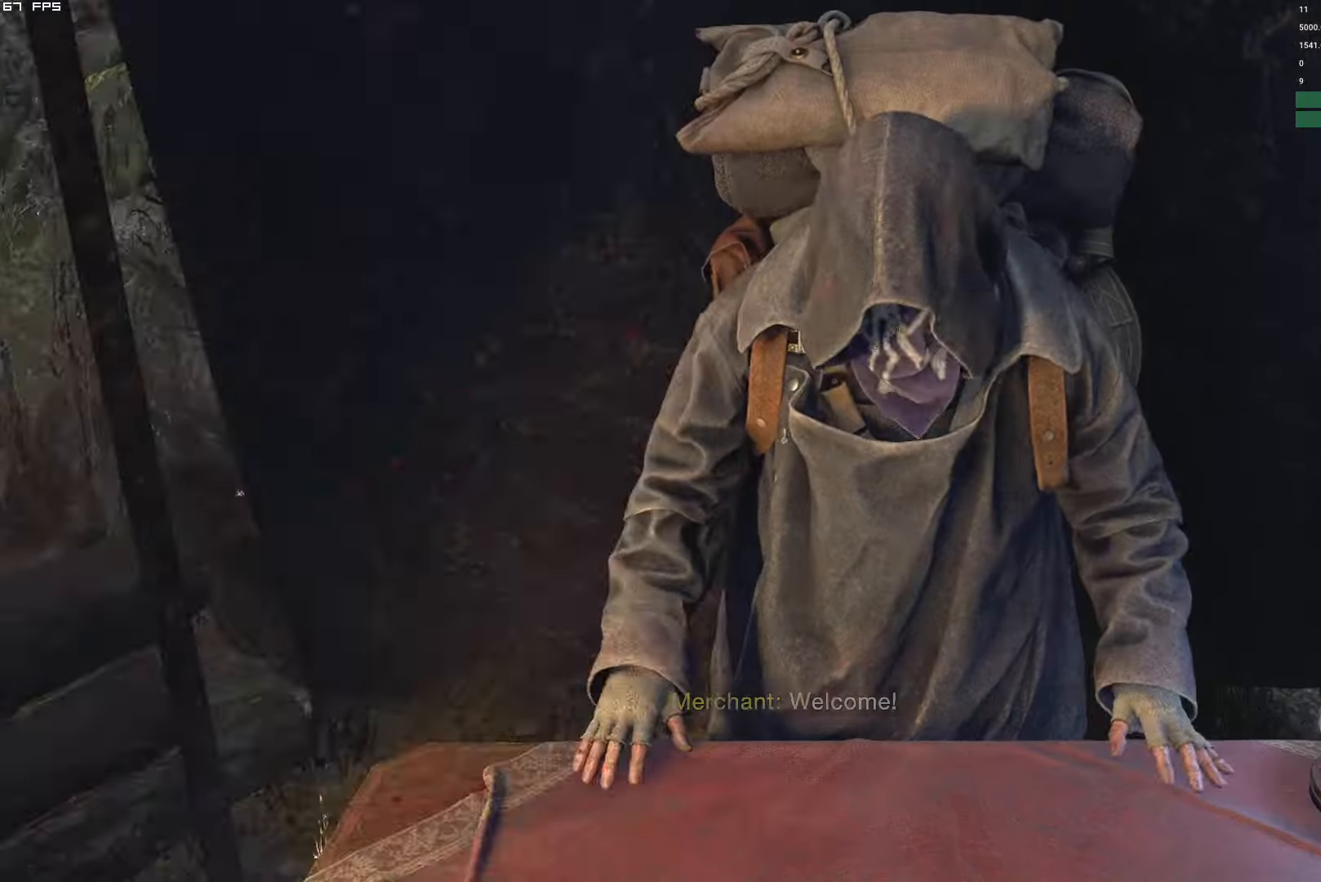
{"keys": [], "mouse": [], "events": [[133, "f", "up"], [133, "mouse_mb4", "up"], [133, "w", "up"]]}
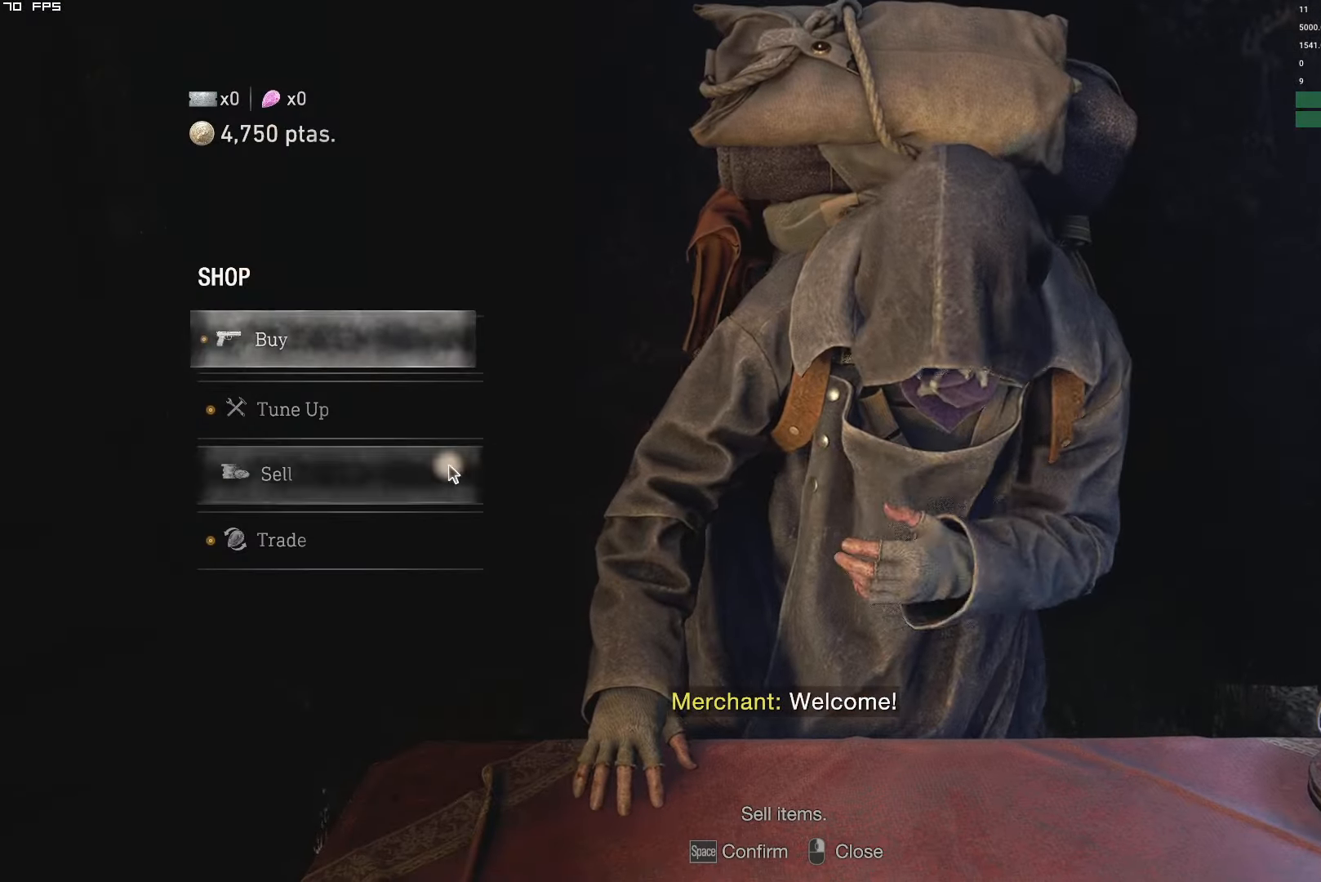
{"keys": [], "mouse": [], "events": [[250, "mouse_left", "down"], [350, "mouse_left", "up"]]}
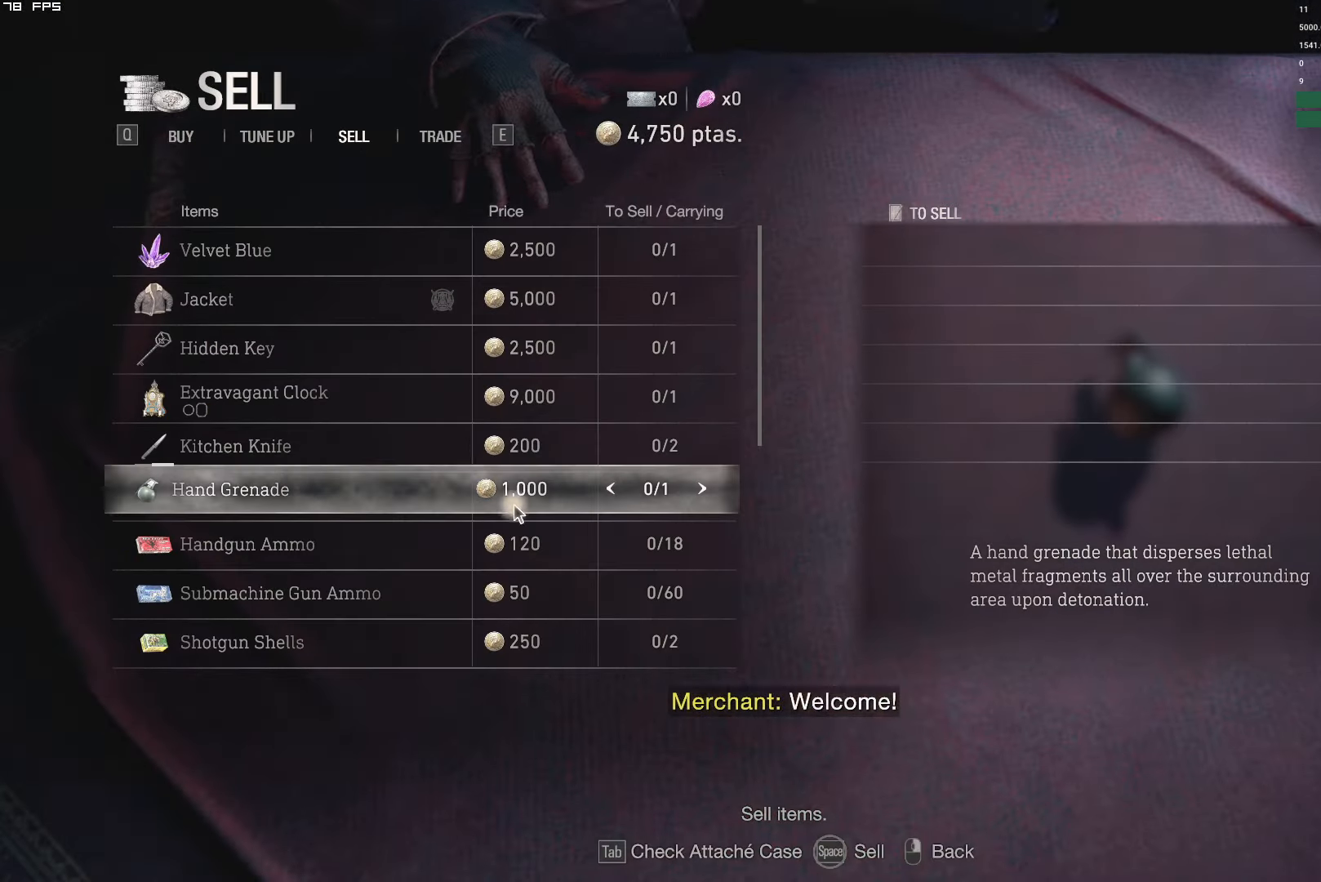
{"keys": ["space"], "mouse": [], "events": [[367, "a", "down"], [433, "a", "up"], [483, "space", "down"]]}
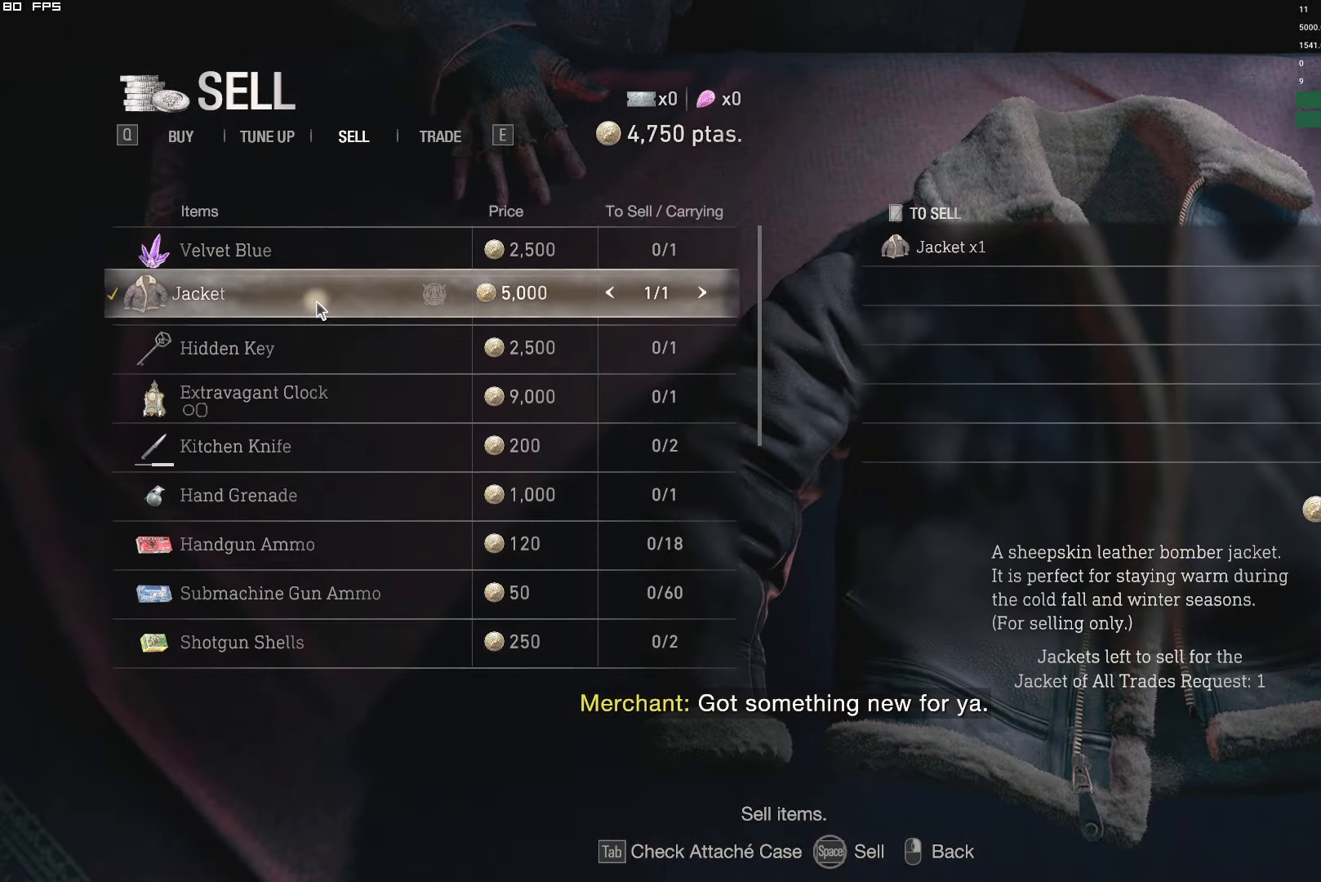
{"keys": ["space"], "mouse": [], "events": []}
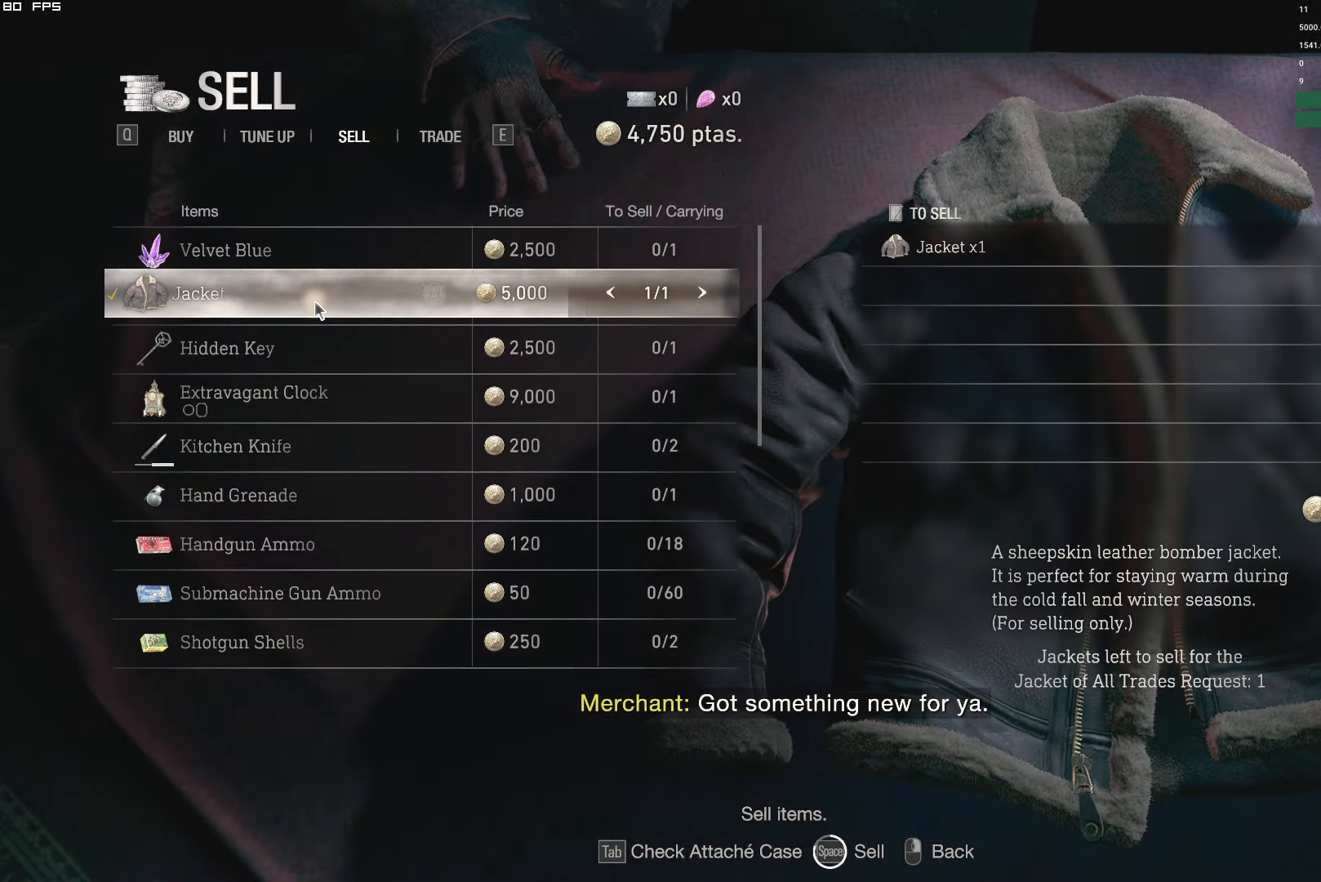
{"keys": [], "mouse": [], "events": [[200, "space", "up"], [250, "mouse_right", "down"], [367, "mouse_right", "up"]]}
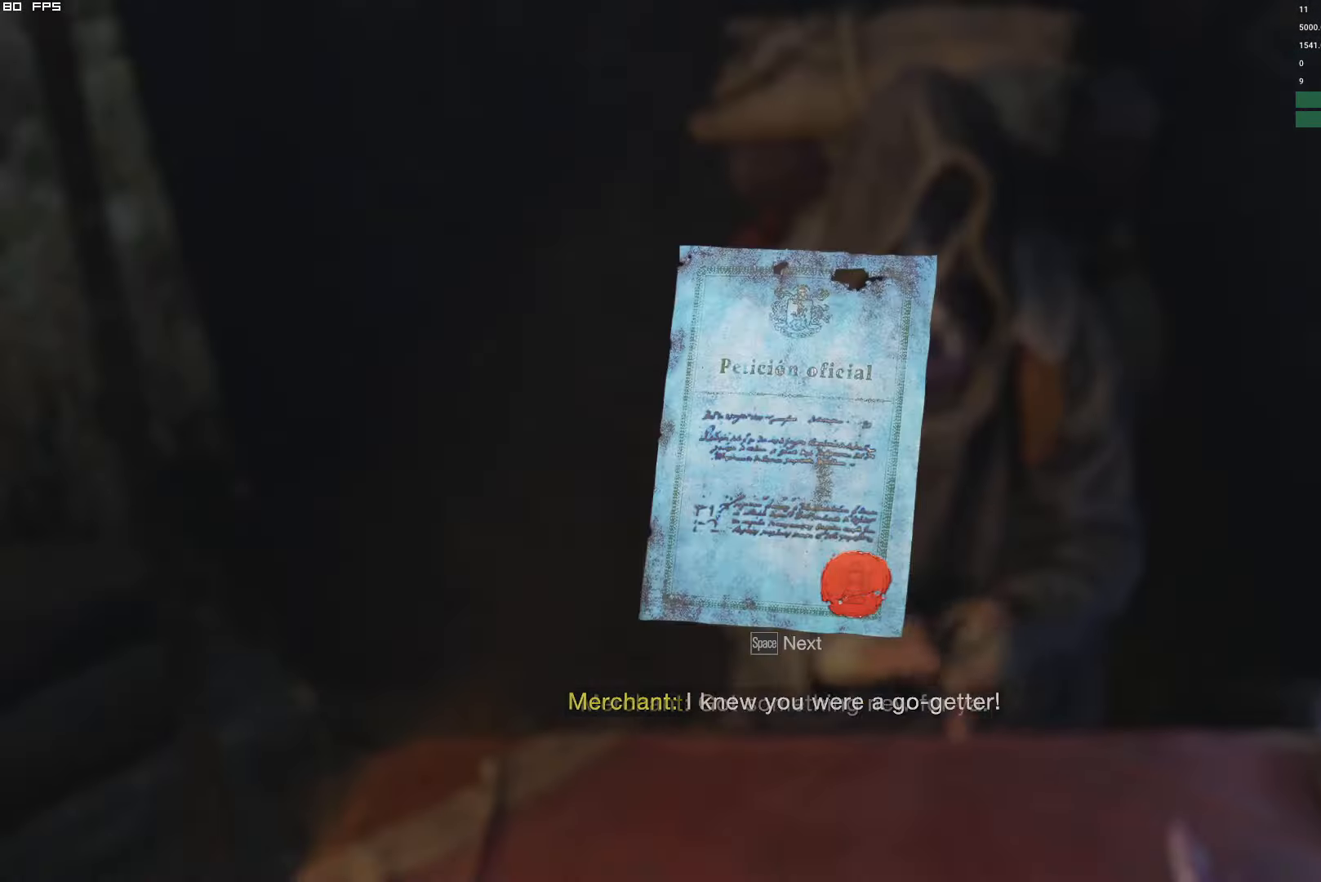
{"keys": ["space"], "mouse": [], "events": [[33, "space", "down"], [133, "space", "up"], [250, "space", "down"], [334, "space", "up"], [450, "space", "down"]]}
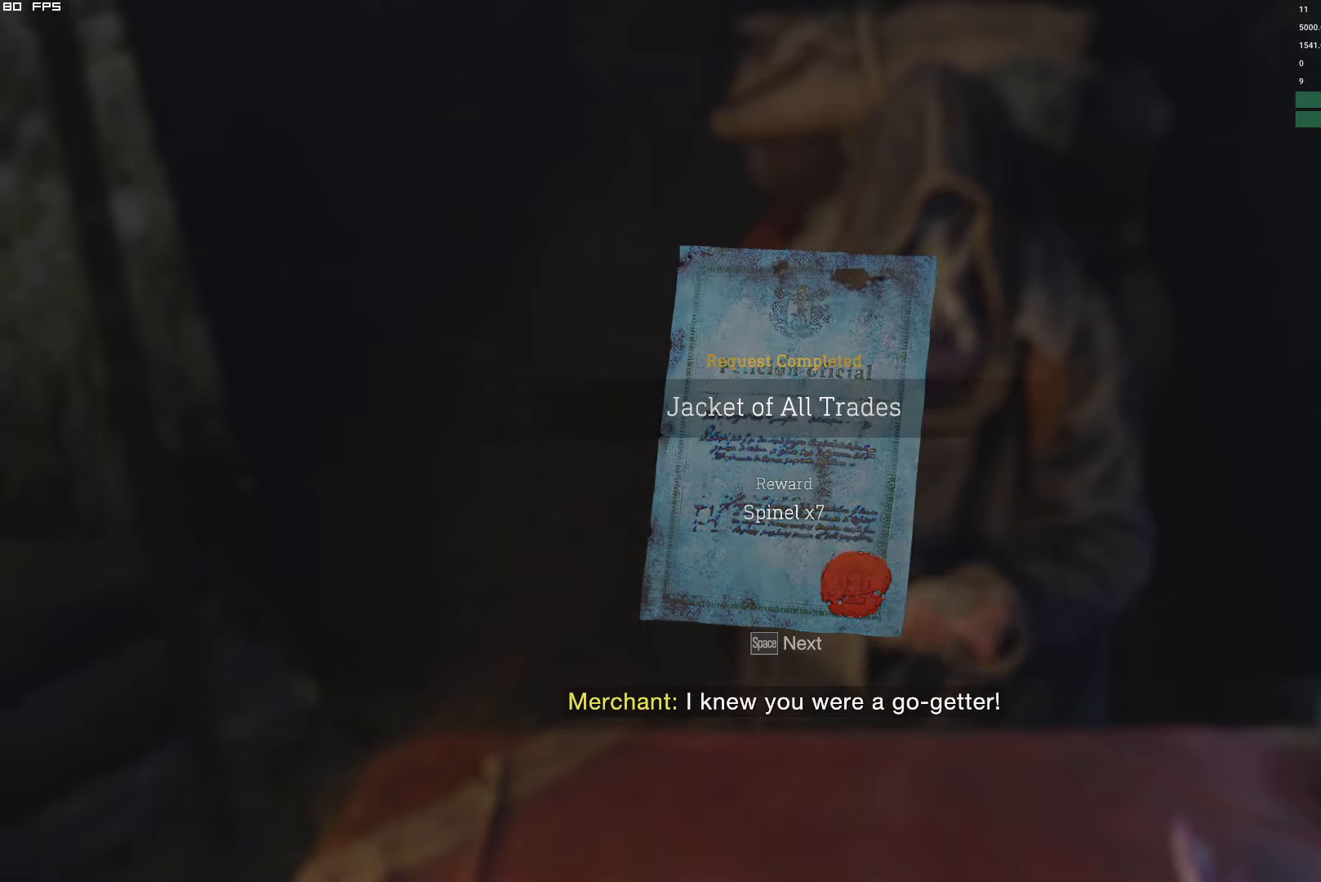
{"keys": [], "mouse": [], "events": [[17, "space", "up"], [117, "space", "down"], [184, "space", "up"]]}
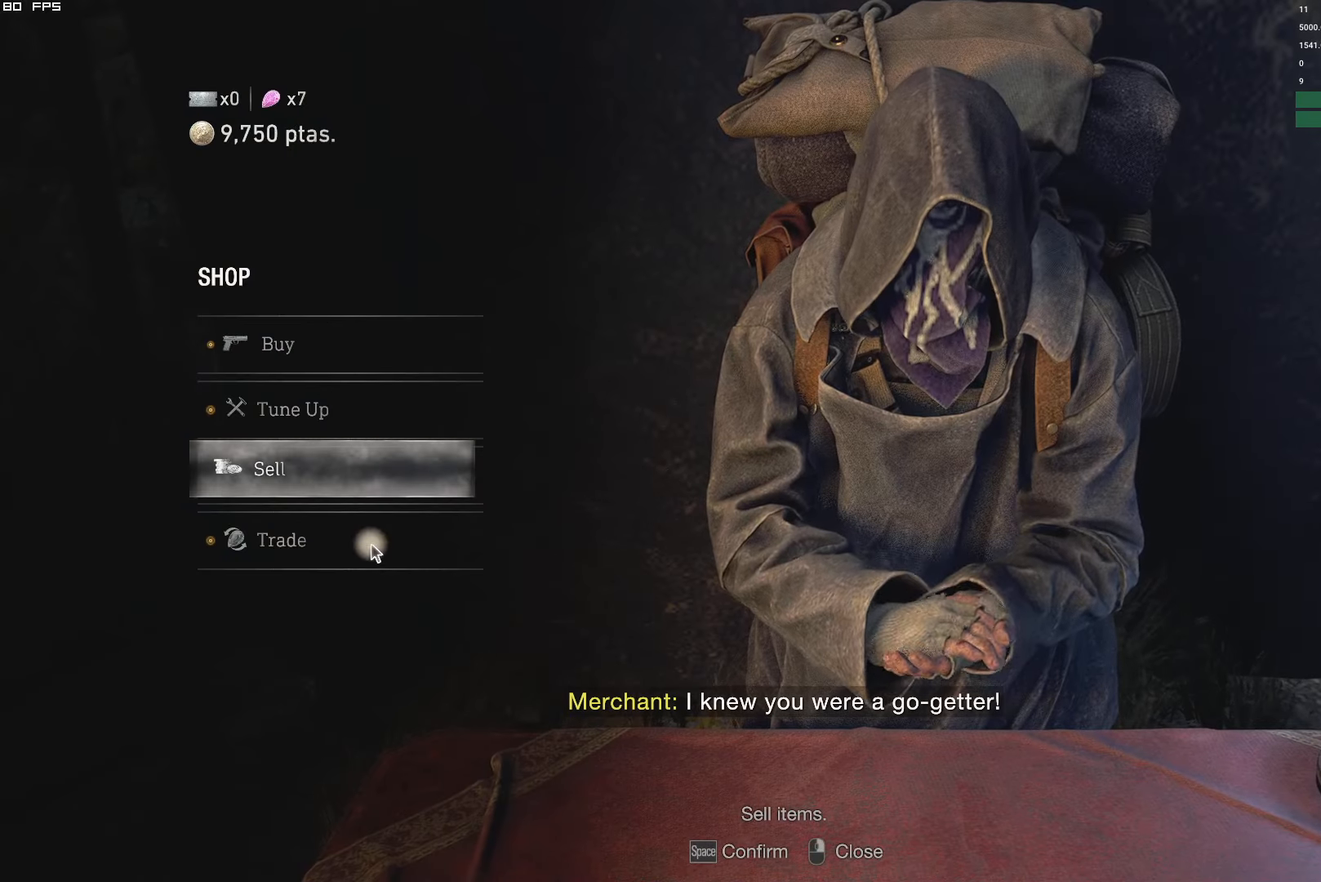
{"keys": [], "mouse": [], "events": [[150, "mouse_left", "down"], [250, "mouse_left", "up"]]}
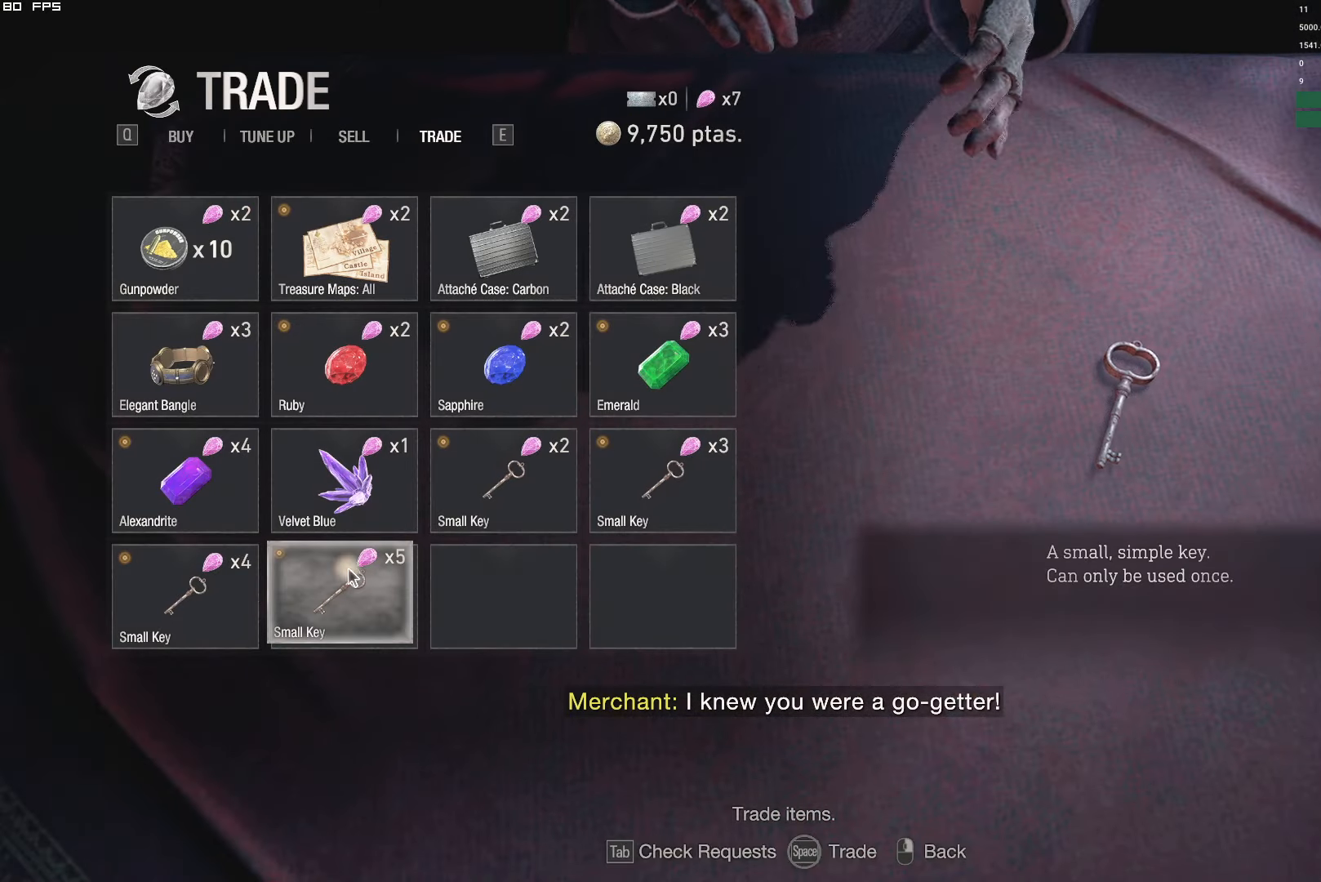
{"keys": ["space"], "mouse": [], "events": [[417, "space", "down"]]}
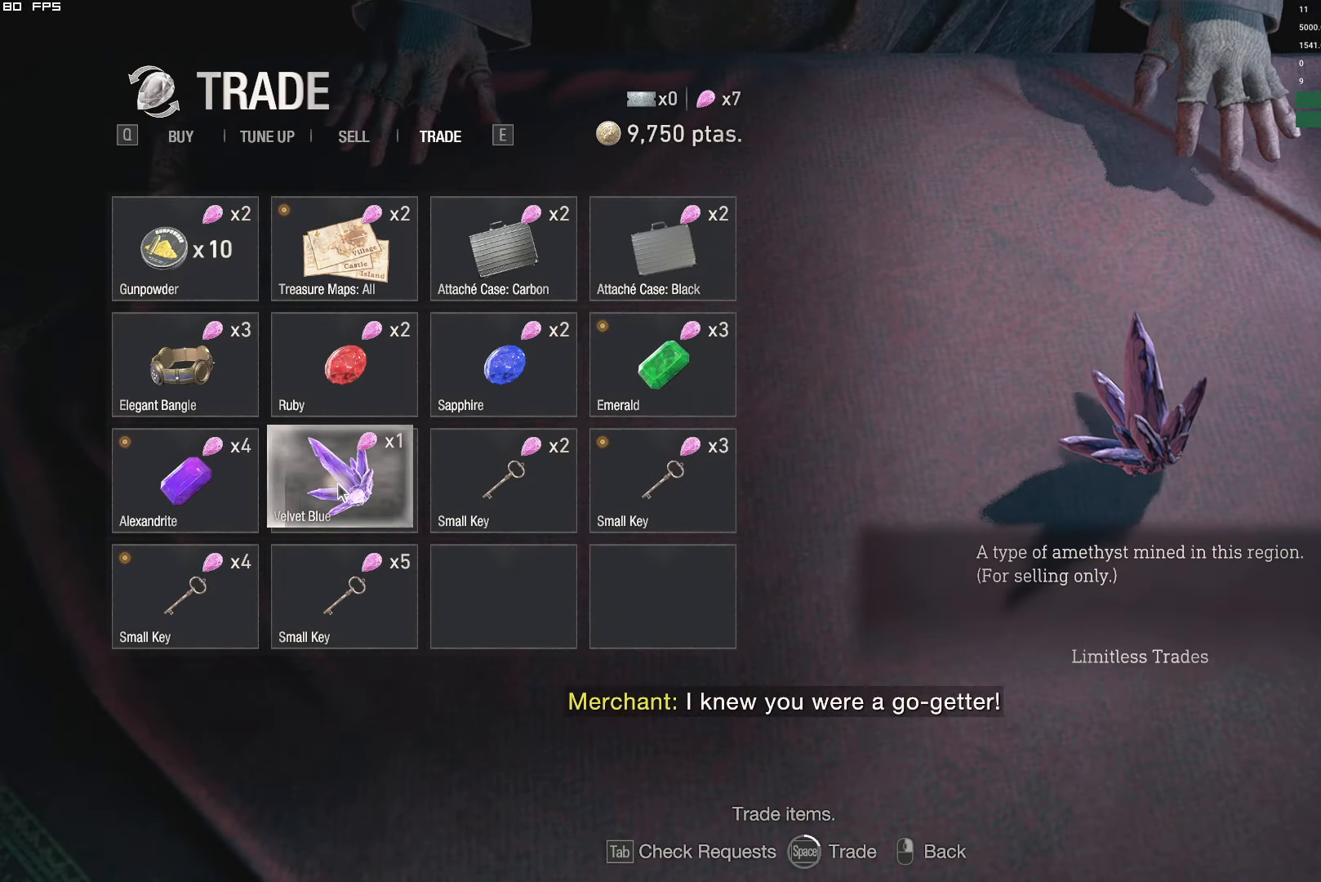
{"keys": [], "mouse": [], "events": [[400, "space", "up"]]}
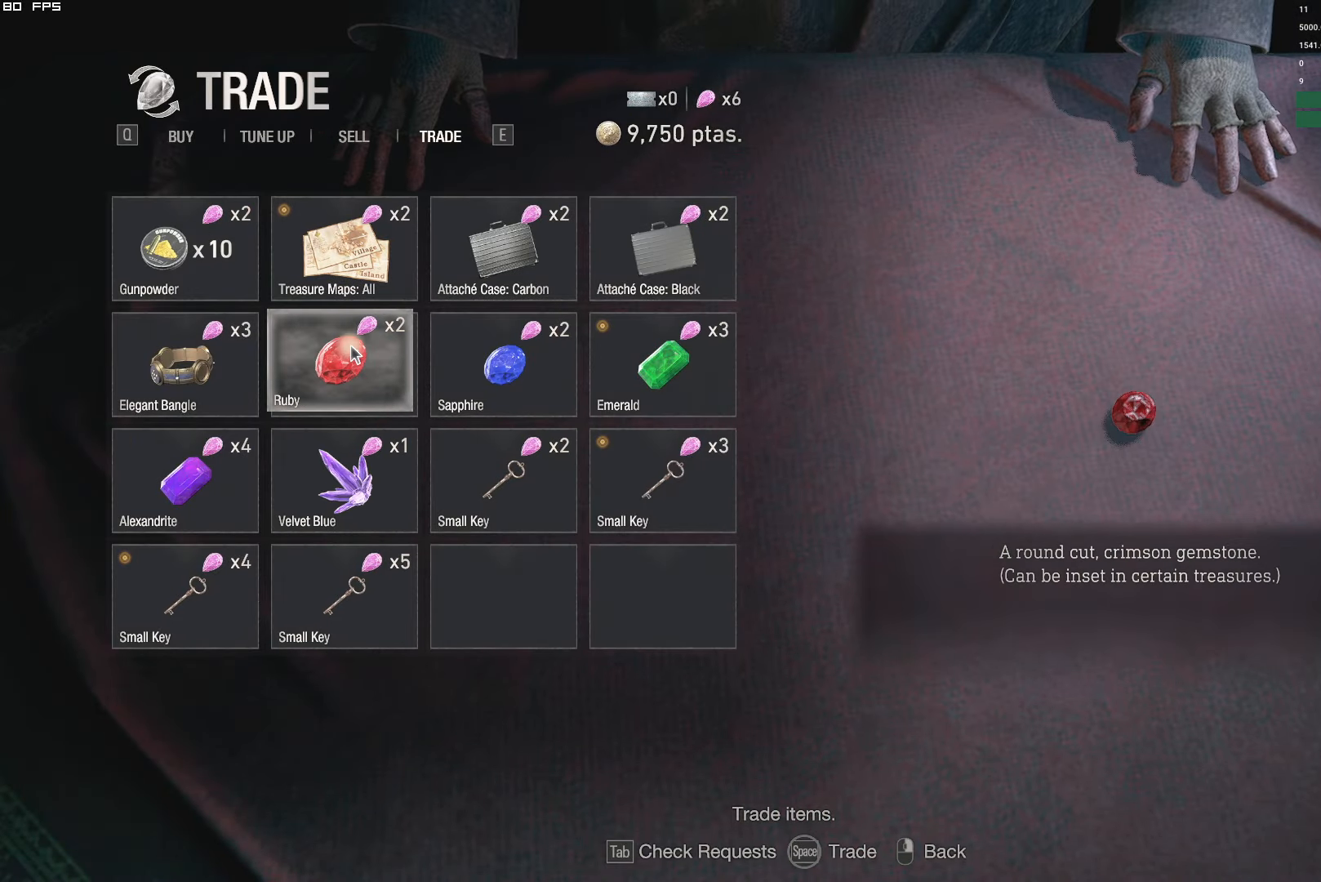
{"keys": ["space"], "mouse": [], "events": [[50, "space", "down"]]}
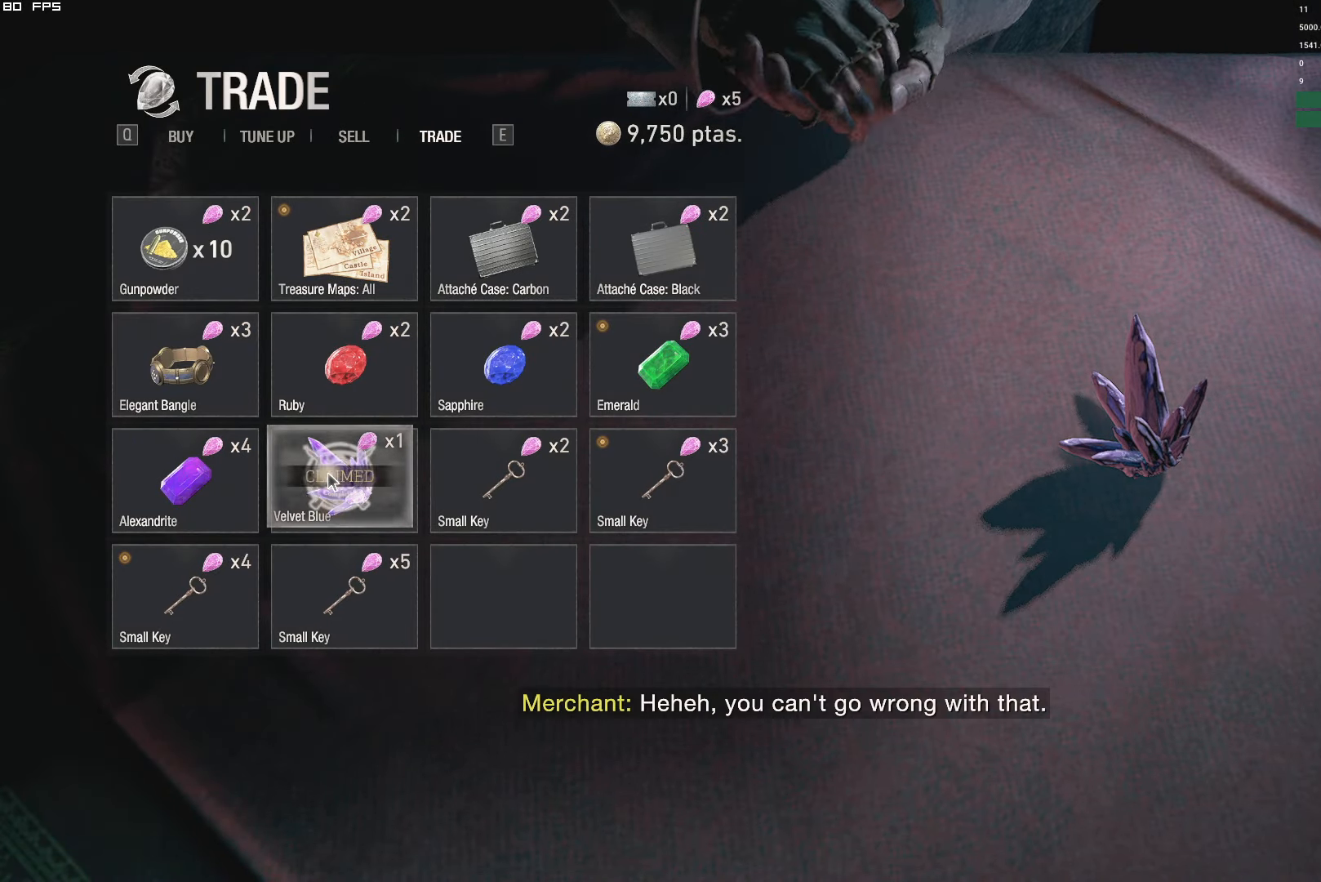
{"keys": ["space"], "mouse": [], "events": [[34, "space", "up"], [184, "space", "down"]]}
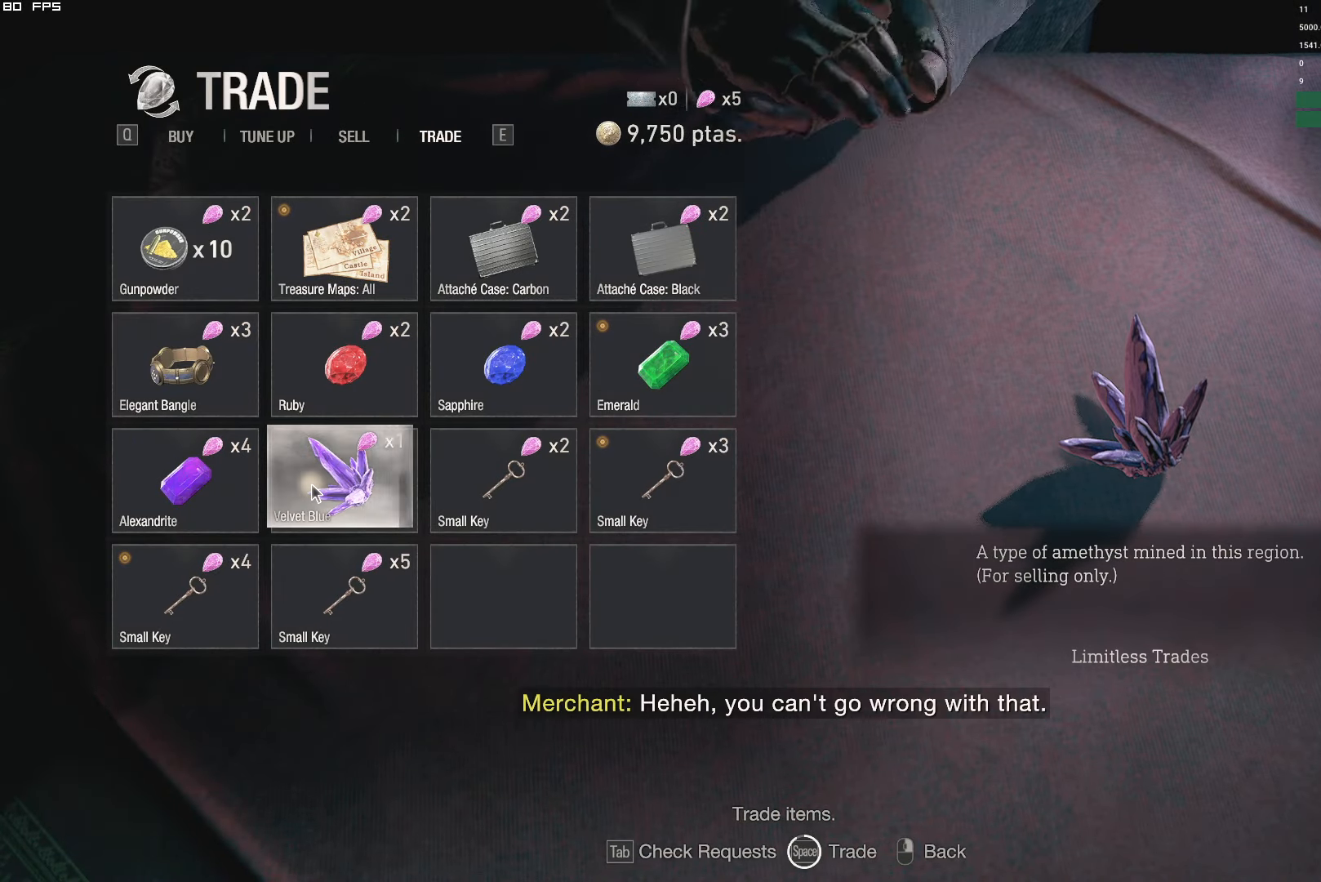
{"keys": ["space"], "mouse": [], "events": [[84, "space", "up"], [250, "space", "down"]]}
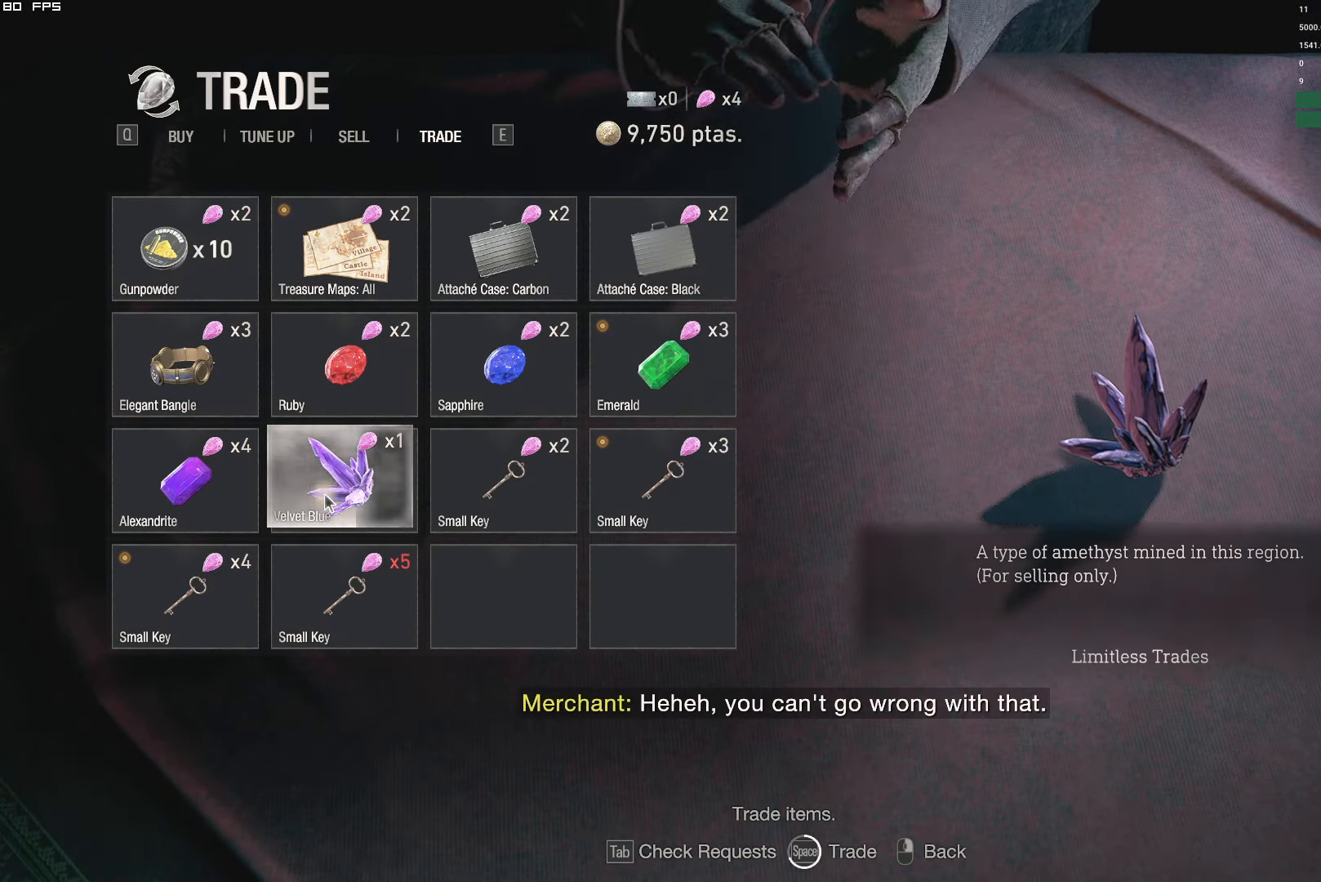
{"keys": ["space"], "mouse": [], "events": [[150, "space", "up"], [333, "space", "down"]]}
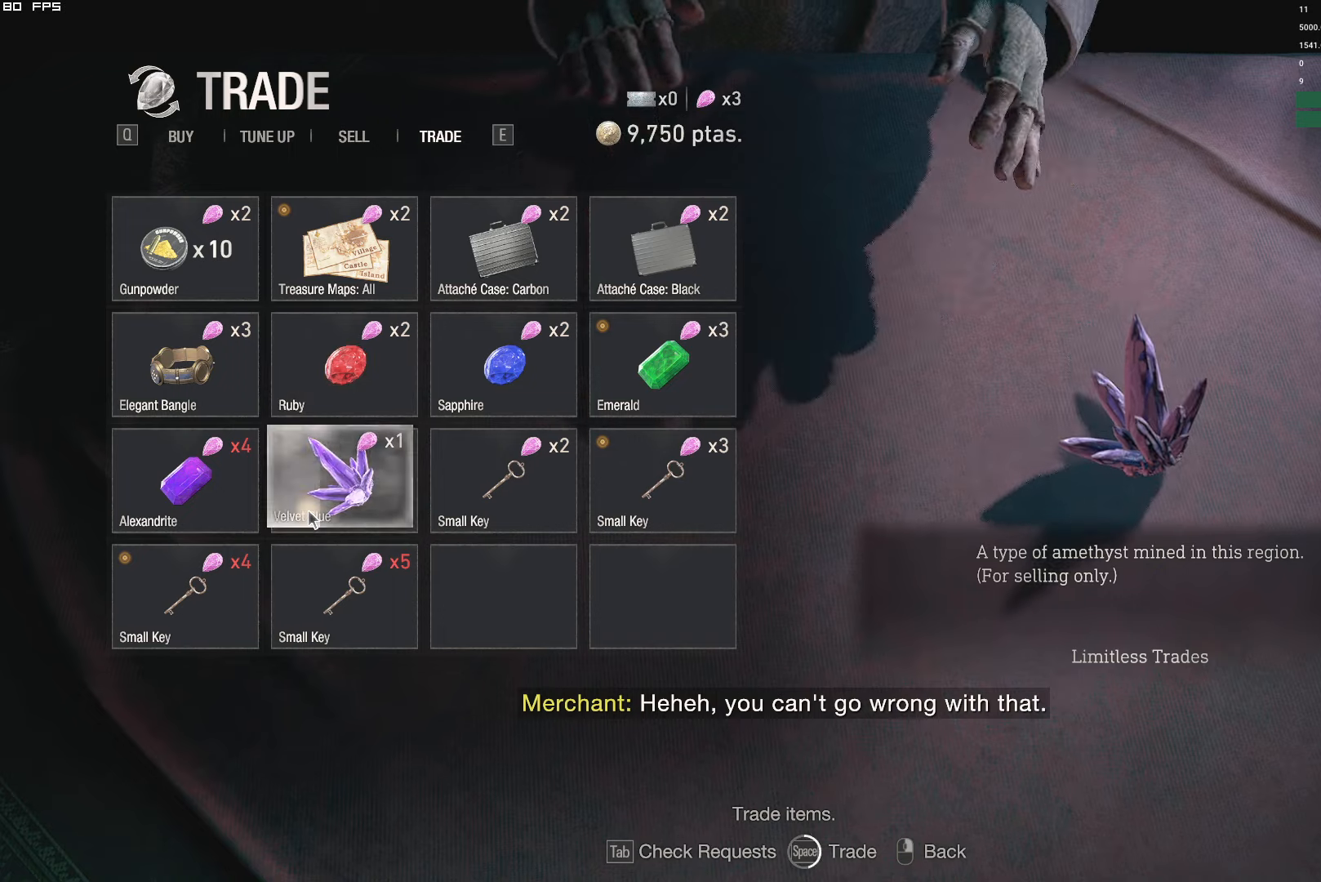
{"keys": ["space"], "mouse": [], "events": [[266, "space", "up"], [400, "space", "down"]]}
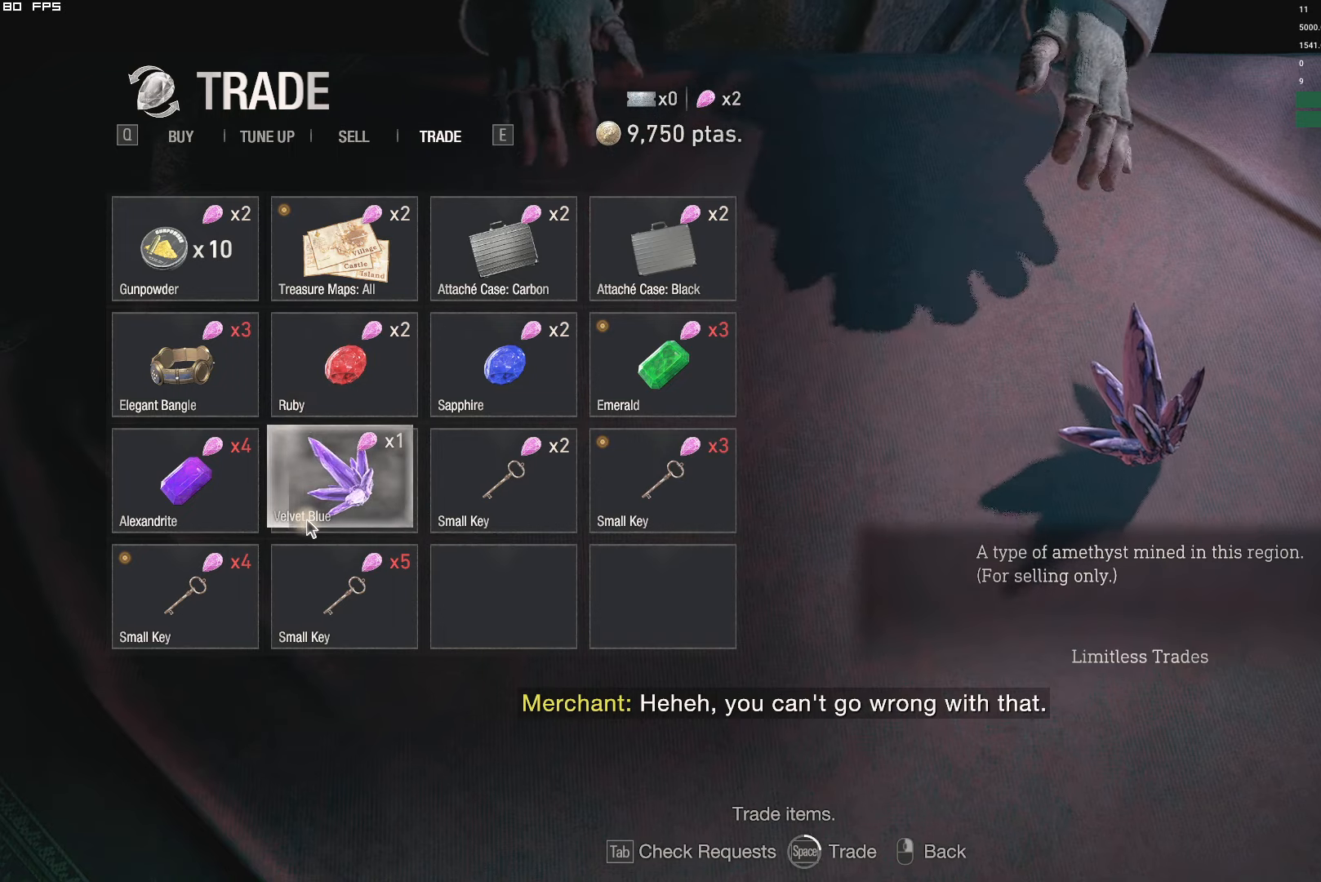
{"keys": [], "mouse": [], "events": [[433, "space", "up"]]}
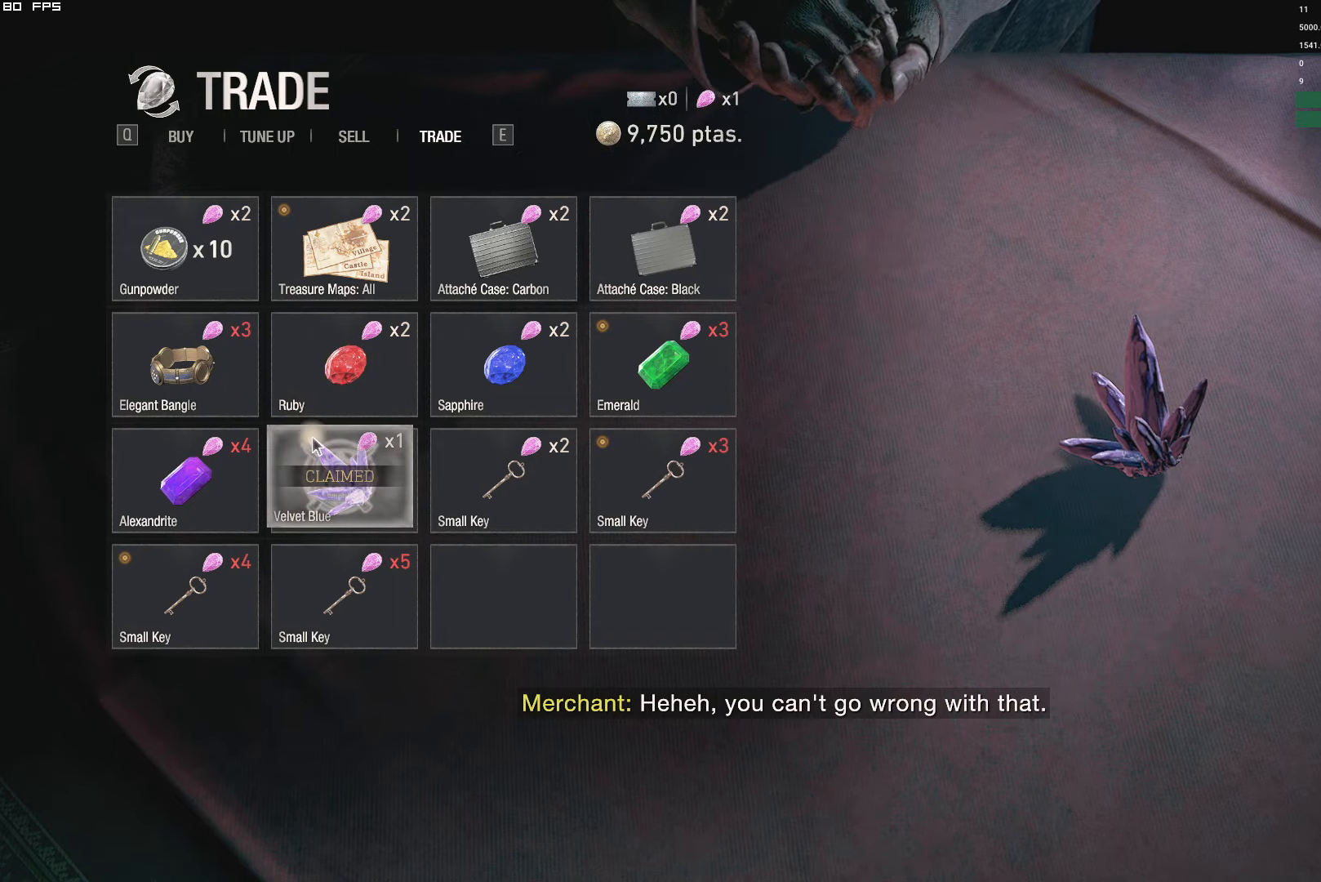
{"keys": ["space"], "mouse": [], "events": [[183, "space", "down"]]}
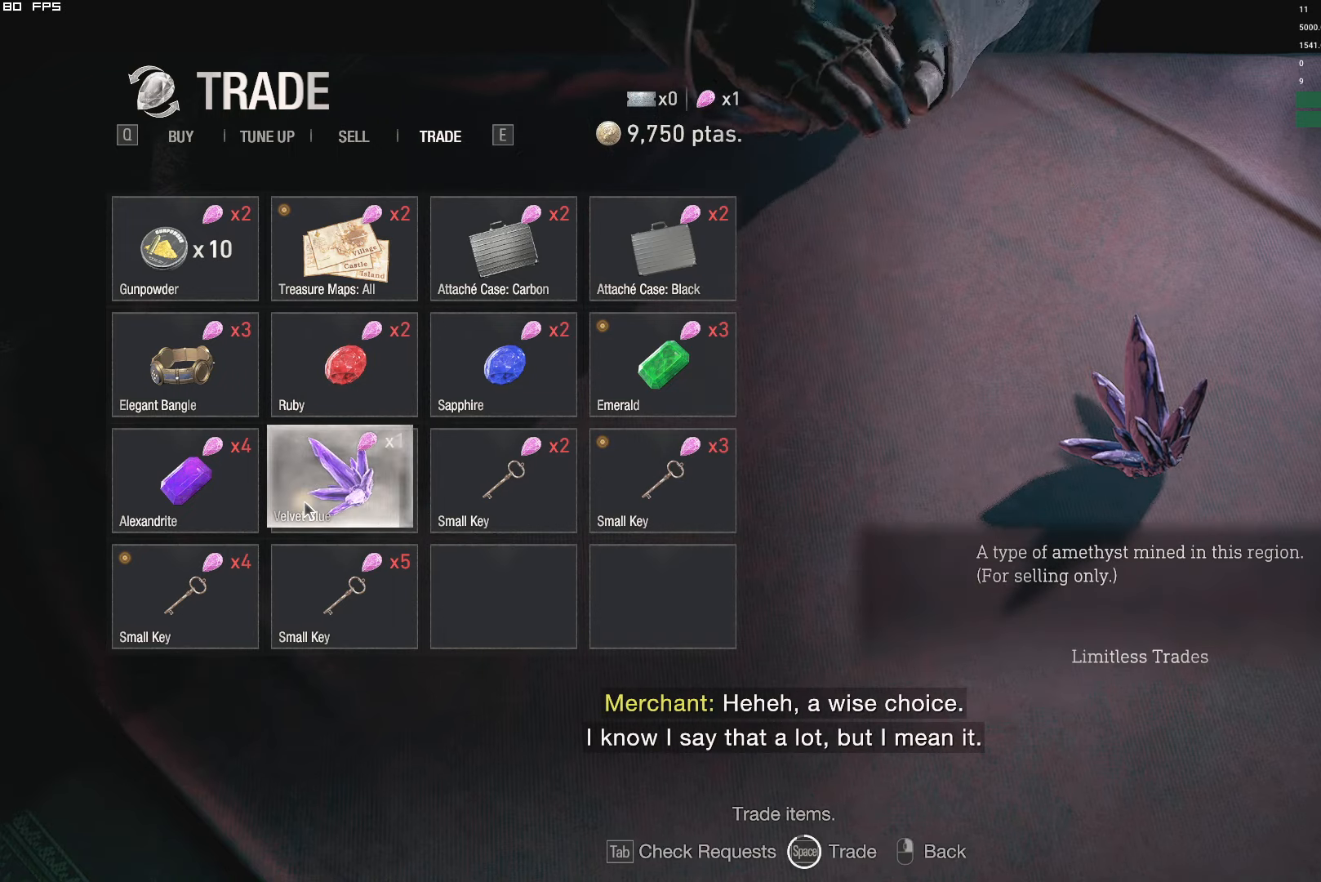
{"keys": ["q"], "mouse": [], "events": [[216, "space", "up"], [433, "q", "down"]]}
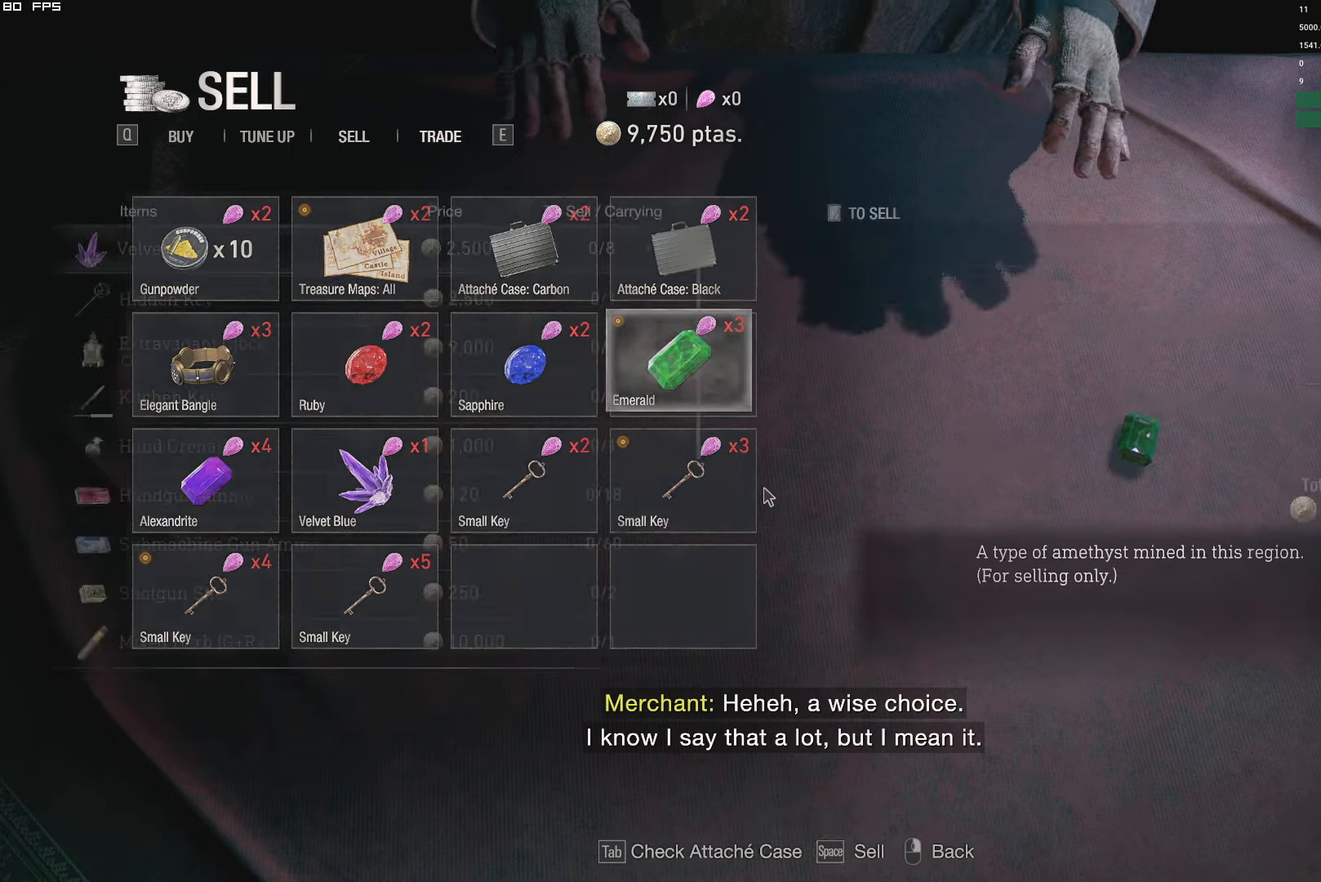
{"keys": [], "mouse": [], "events": [[33, "q", "up"]]}